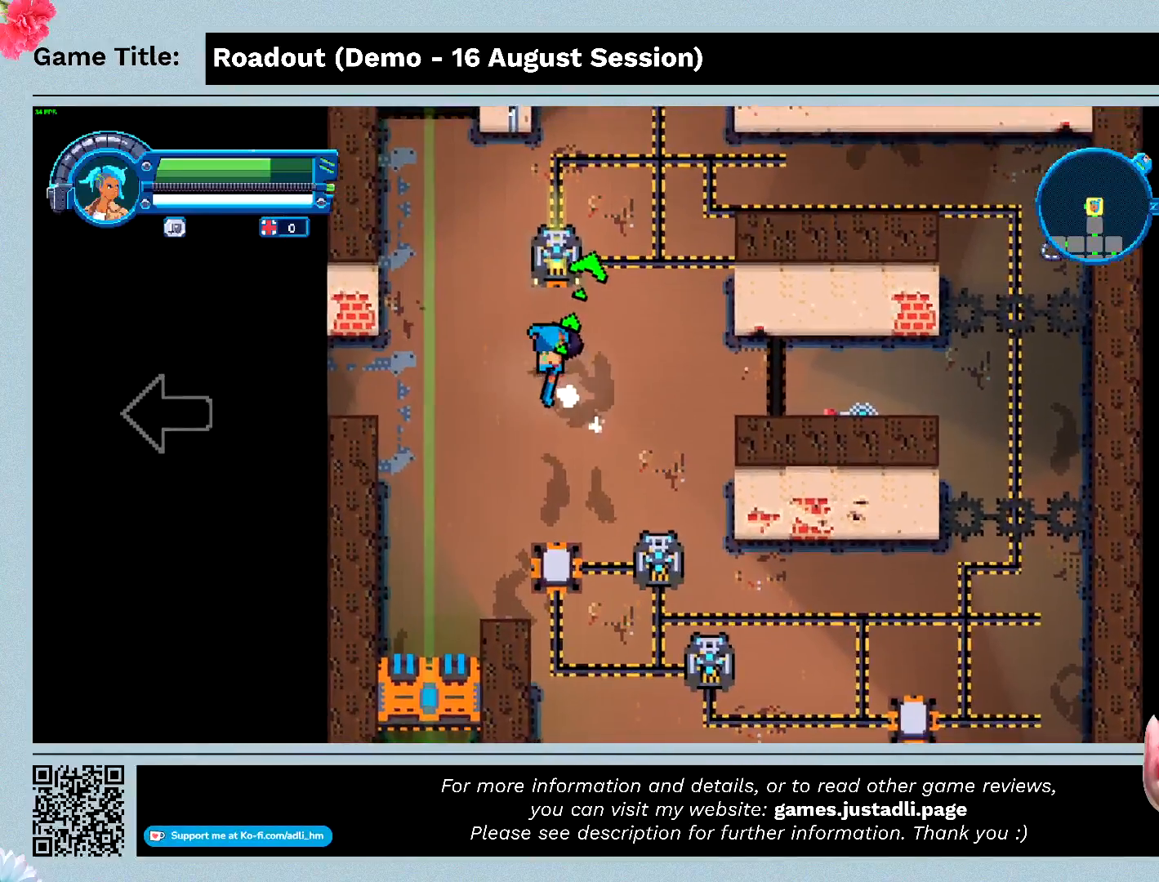
Gameplay with keyboard and mouse; each line is a JSON object with the keys held at the frame after it. "events" lists presses ("down") and releases ("up") of "0", "1", "2", "3", "4", "5", "6", "7", "8", "9", "a", "alt", "b", "c", "caps_lock", "ctrl", "d", "down", "e", "escape", "f", "f1", "f2", "f3", "f4", "f5", "f6", "f7", "f8", "g", "h", "i", "j", "k", "l", "left", "m", "n", "o", "p", "q", "r", "return", "right", "s", "shift", "space", "t", "tab", "tilde", "u", "up", "v", "w", "x", "y" and "z" between this image and that frame as [ms after this image, input, new state], when the widget could be followed in between. No other keys are recorded. Mouse buttons are not recorded. Not read: mouse_move.
{"keys": ["a", "w"], "events": []}
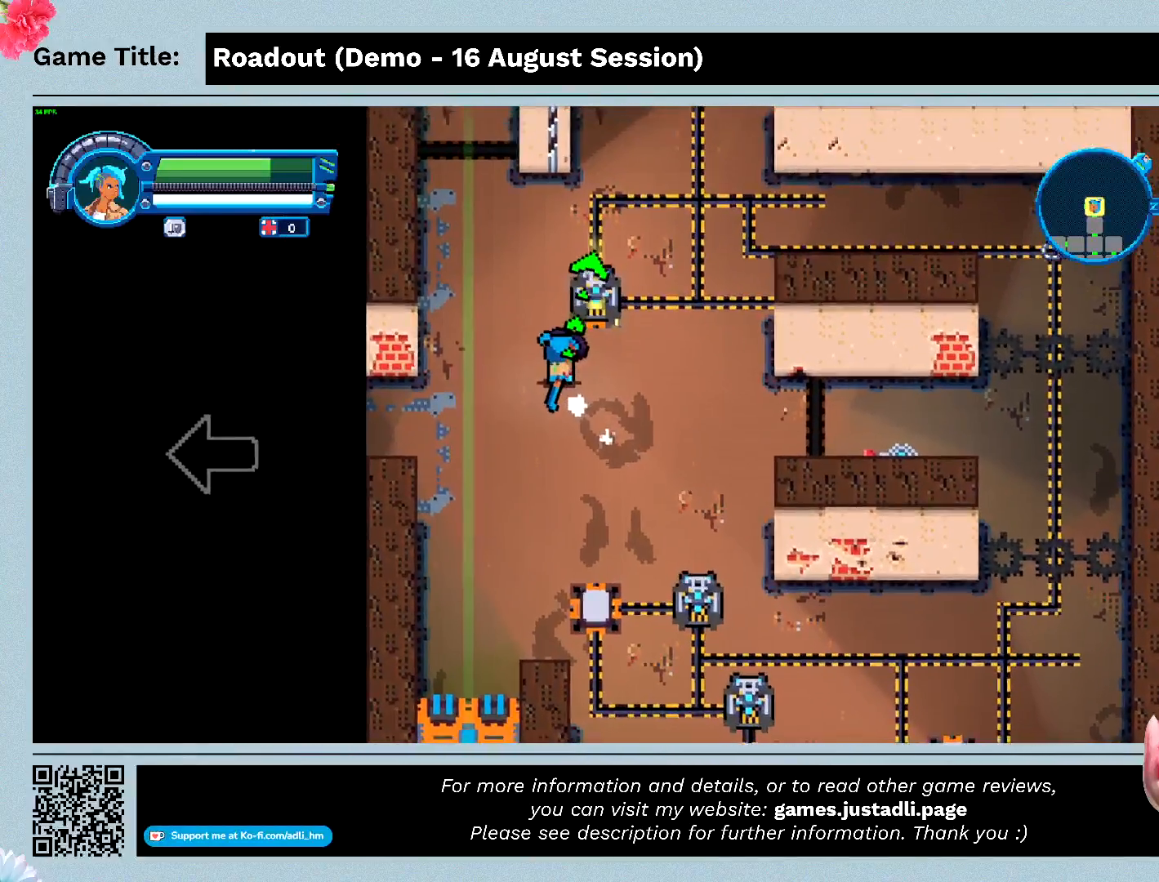
{"keys": ["q"], "events": [[33, "a", "up"], [167, "w", "up"], [333, "q", "down"]]}
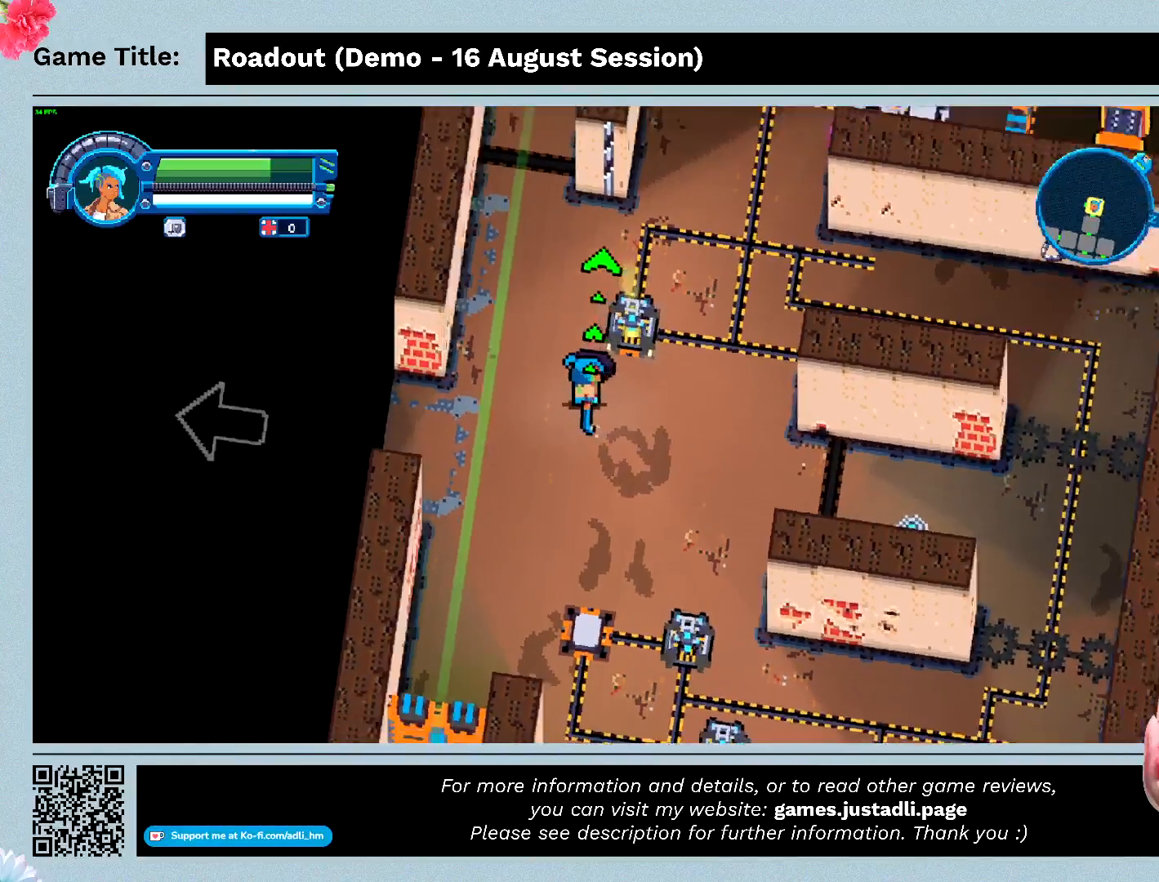
{"keys": ["q"], "events": []}
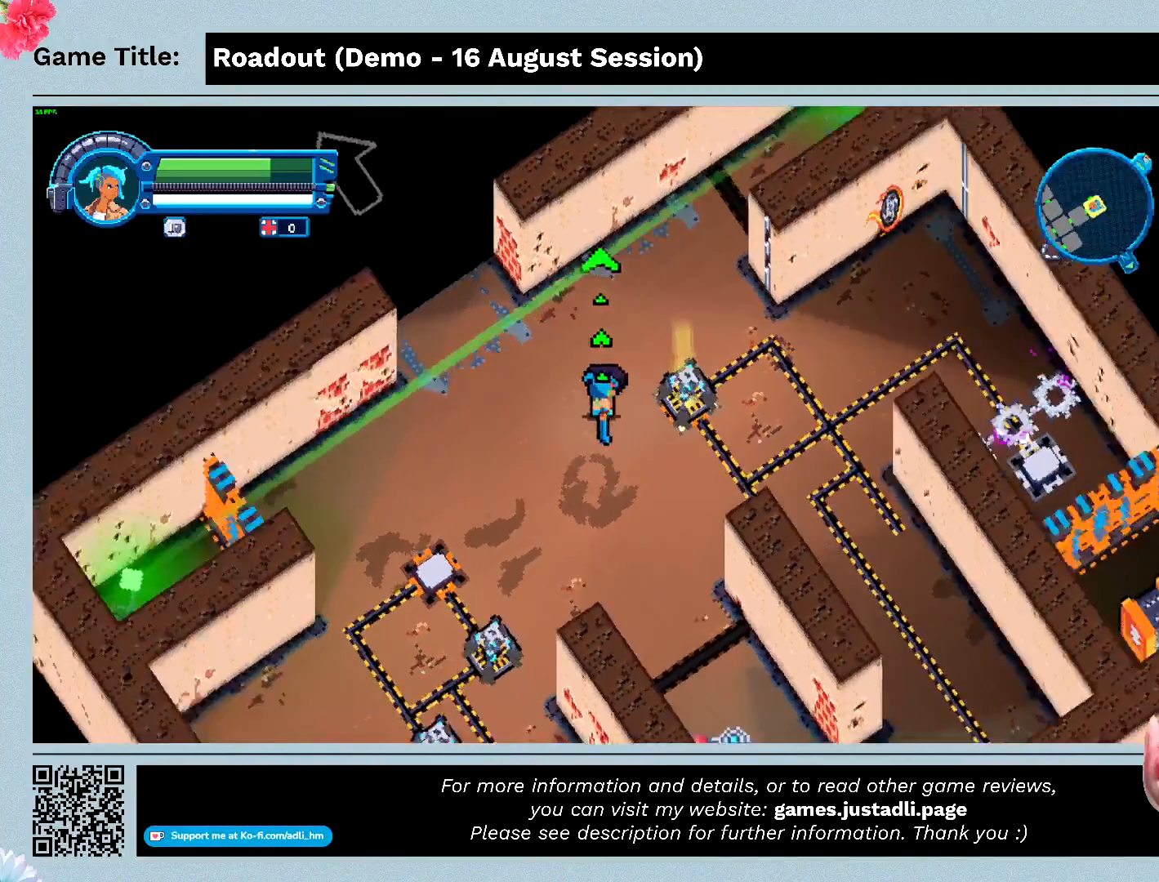
{"keys": [], "events": [[267, "q", "up"]]}
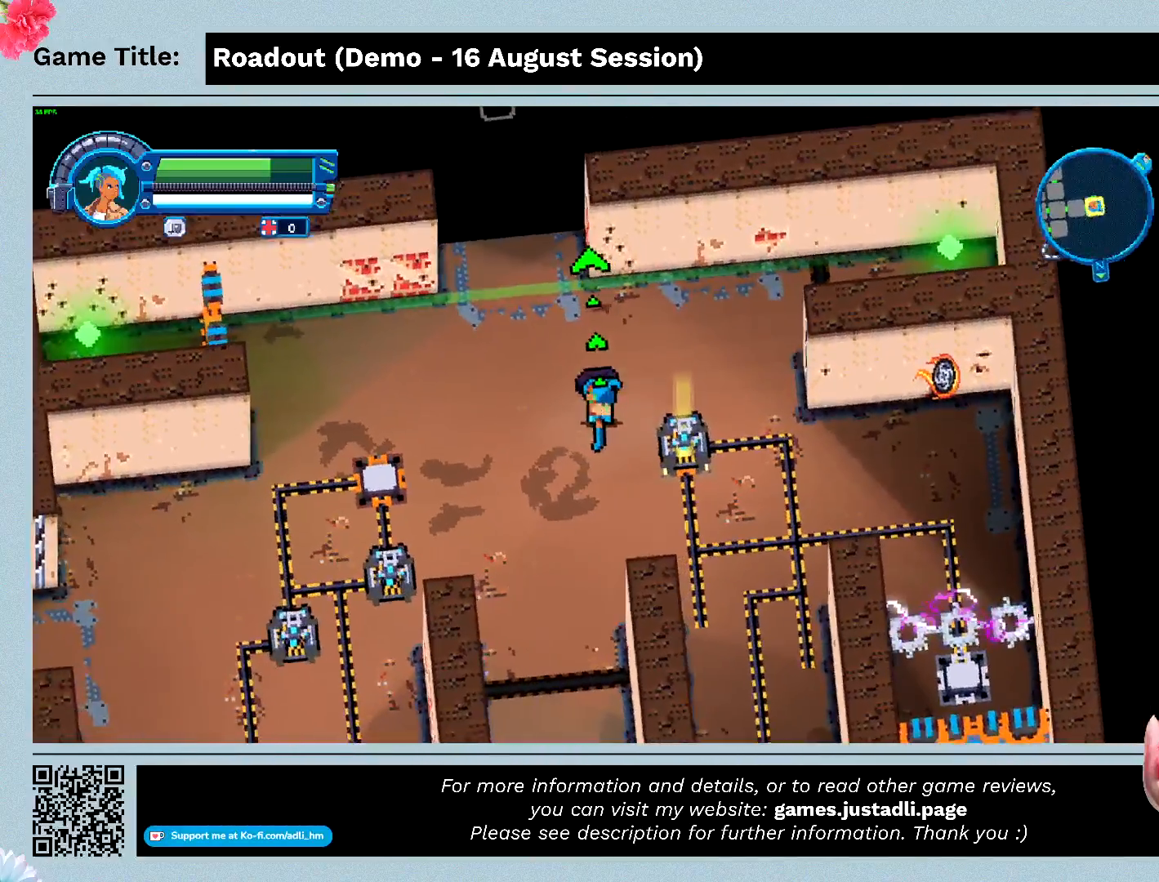
{"keys": ["d"], "events": [[433, "d", "down"]]}
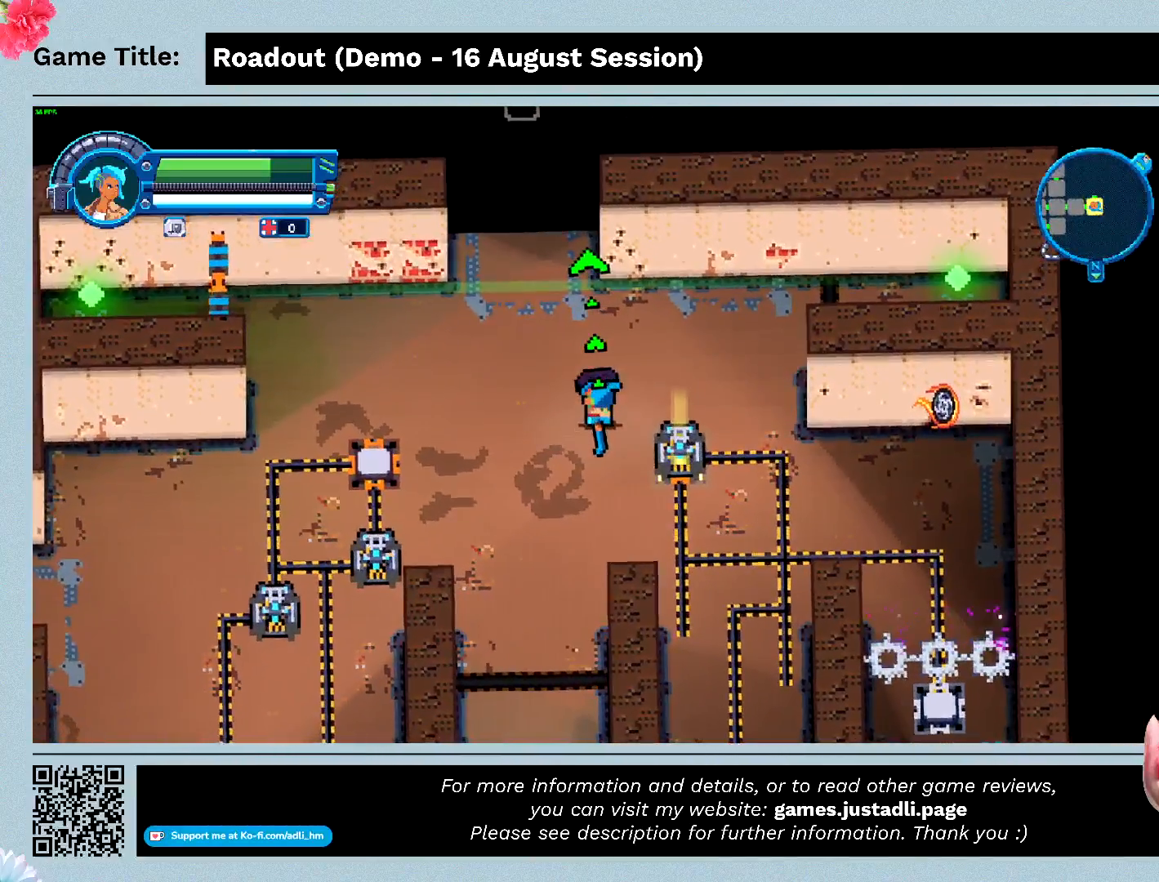
{"keys": ["d", "s"], "events": [[400, "s", "down"]]}
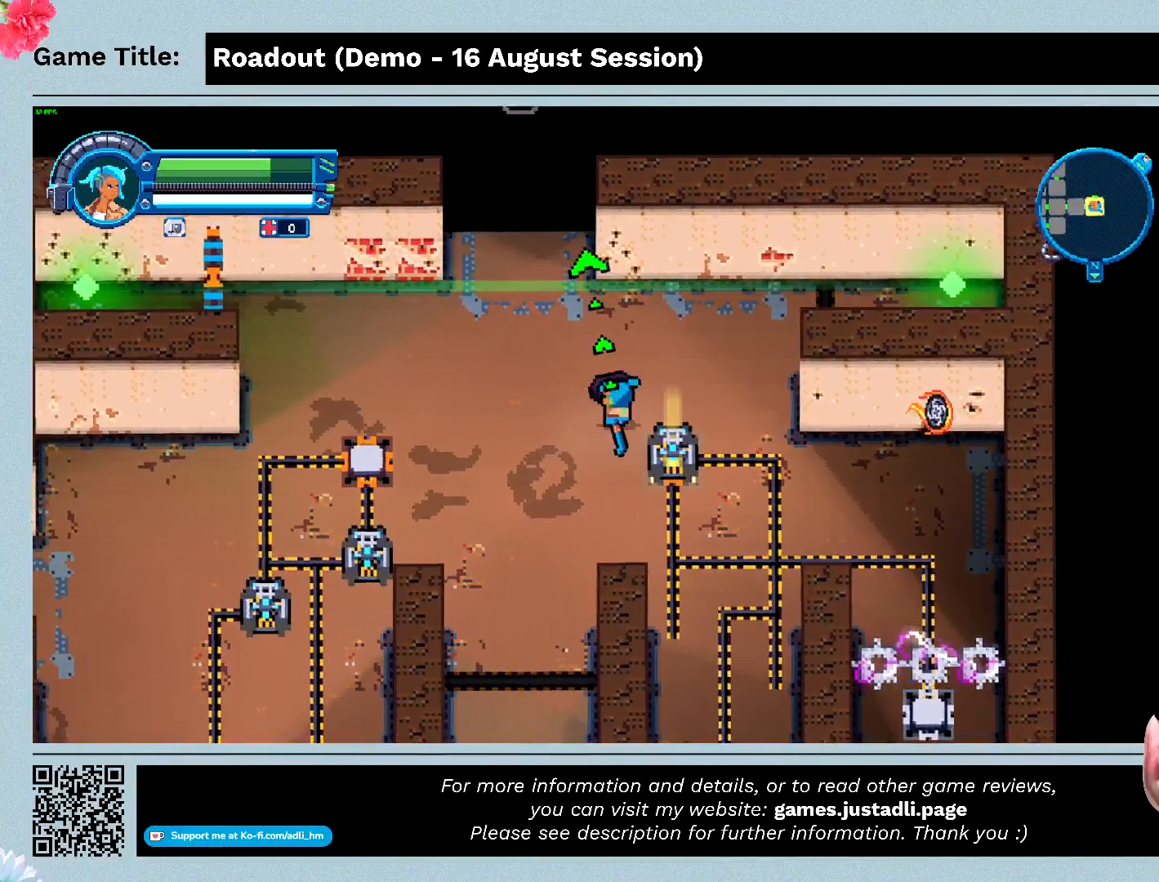
{"keys": ["s"], "events": [[167, "d", "up"]]}
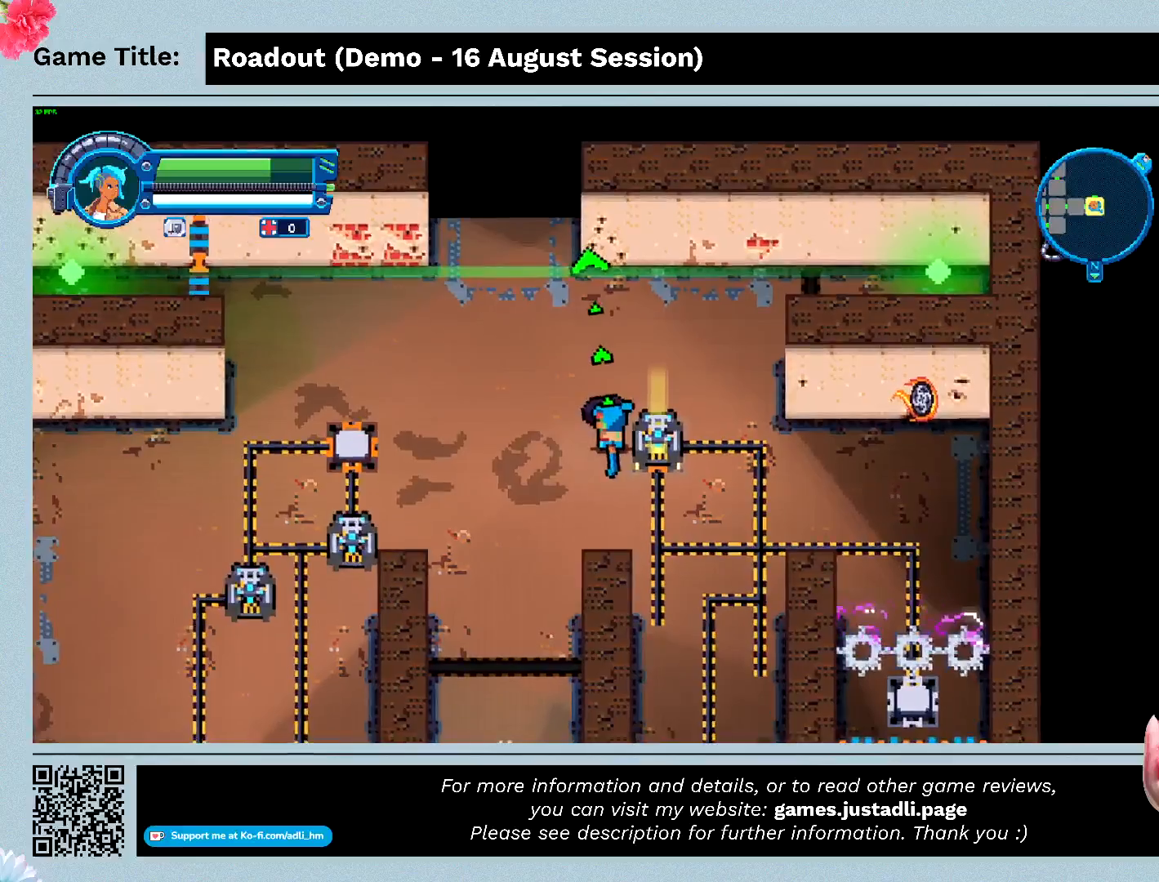
{"keys": [], "events": [[167, "s", "up"]]}
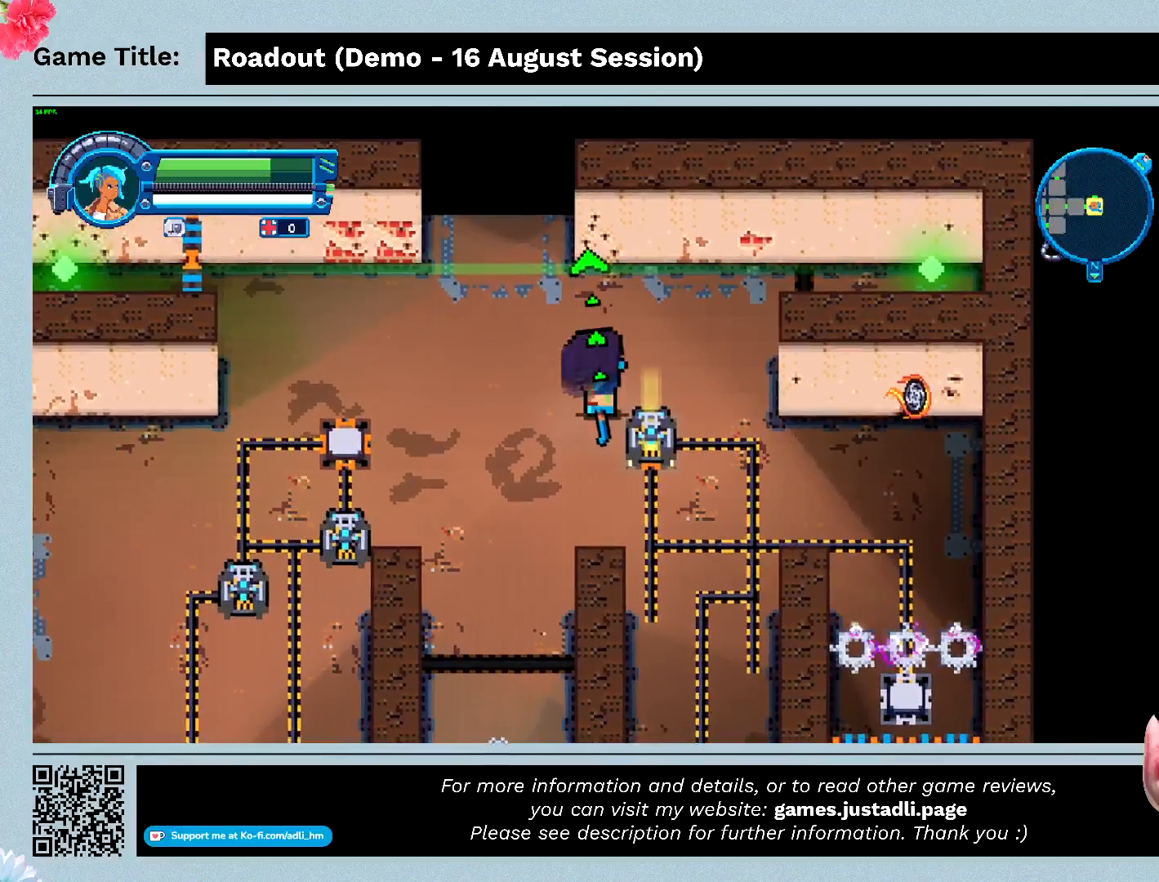
{"keys": ["s"], "events": [[333, "s", "down"]]}
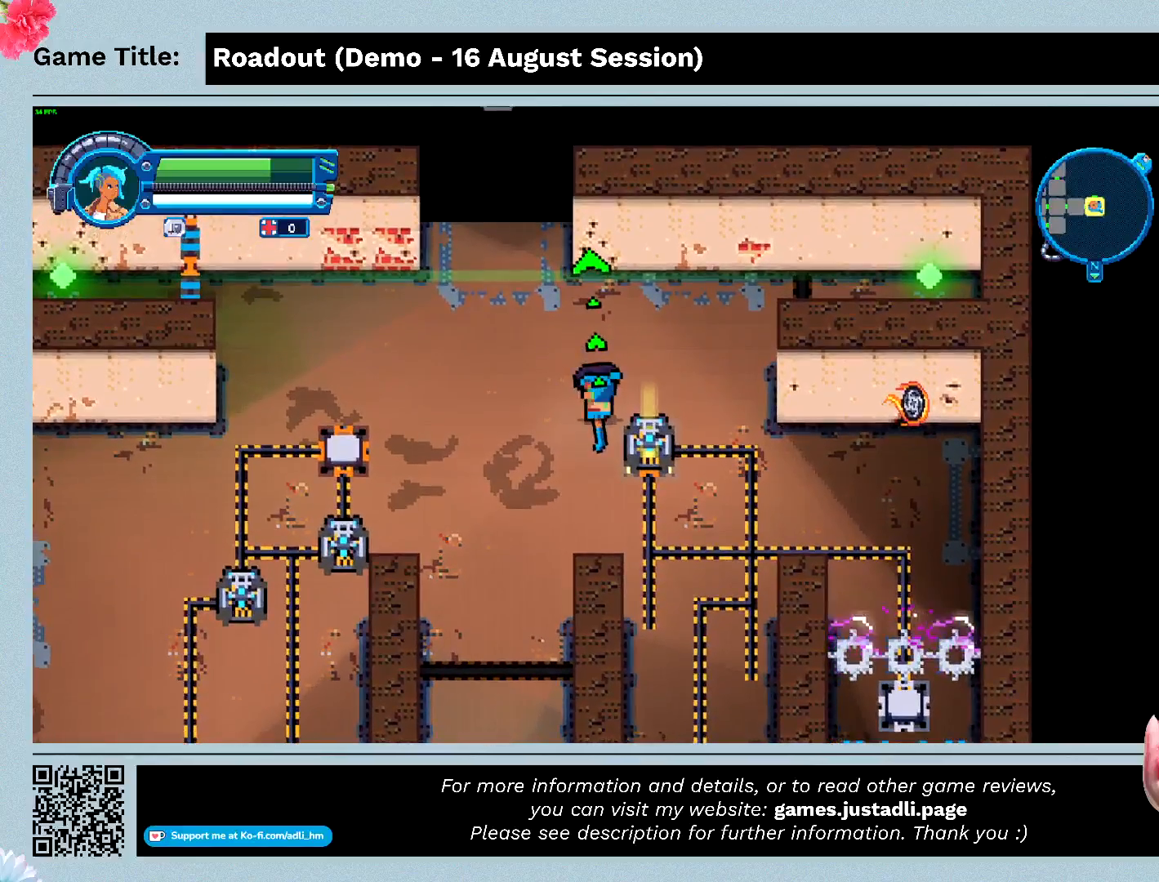
{"keys": ["s"], "events": []}
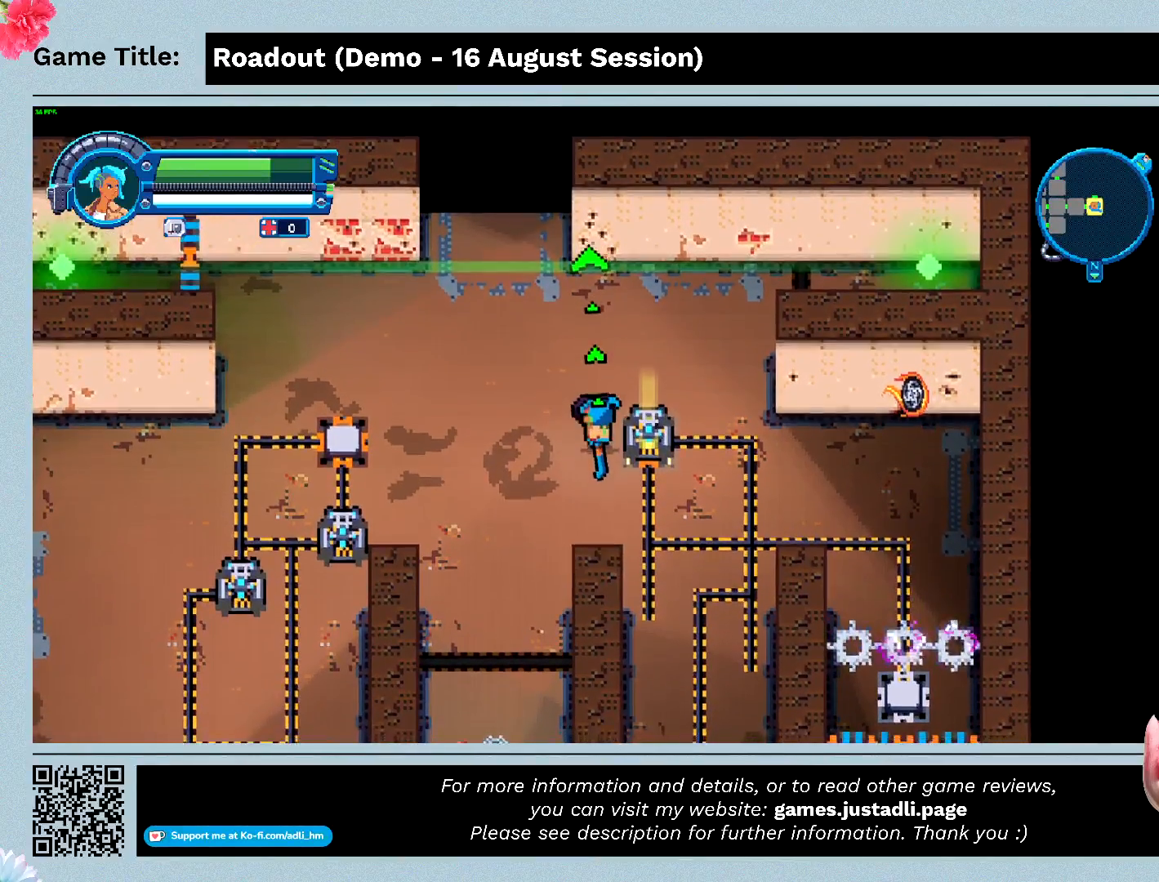
{"keys": ["d"], "events": [[167, "d", "down"], [433, "s", "up"]]}
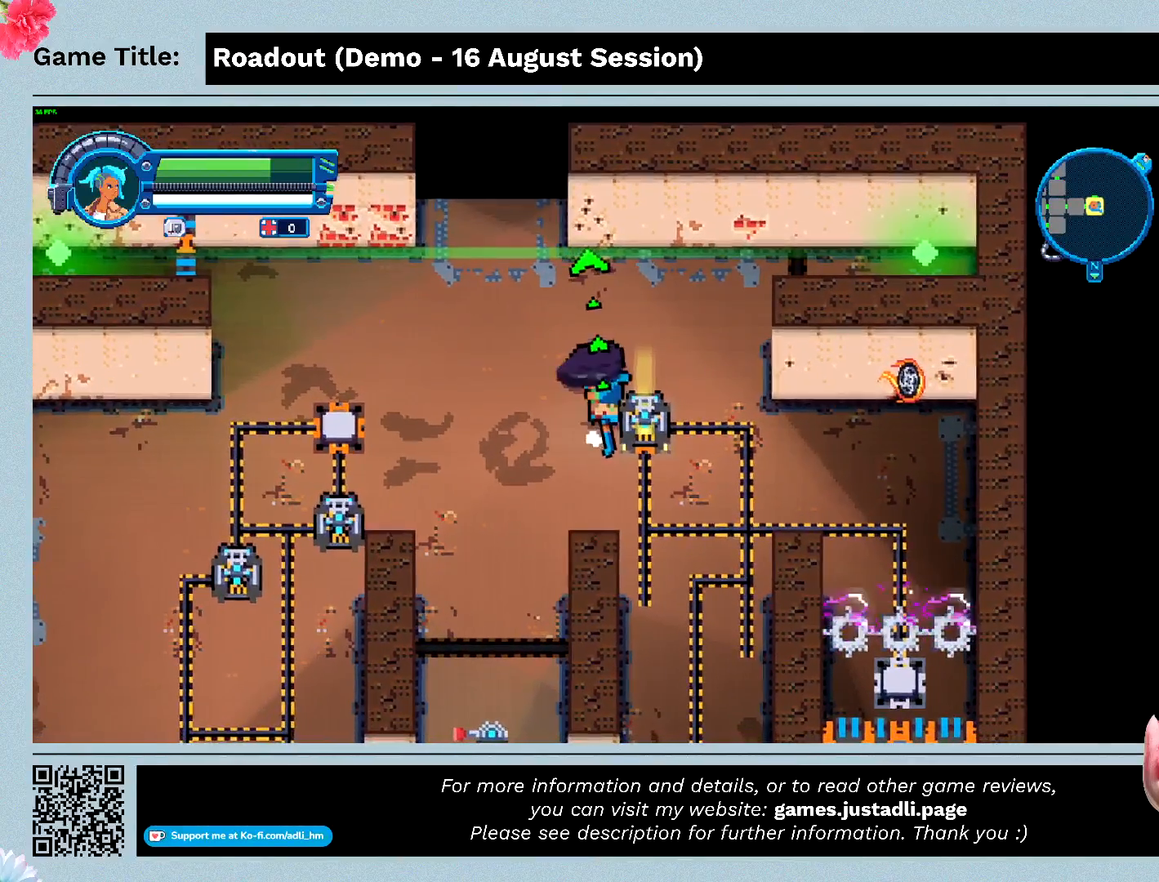
{"keys": [], "events": [[467, "d", "up"]]}
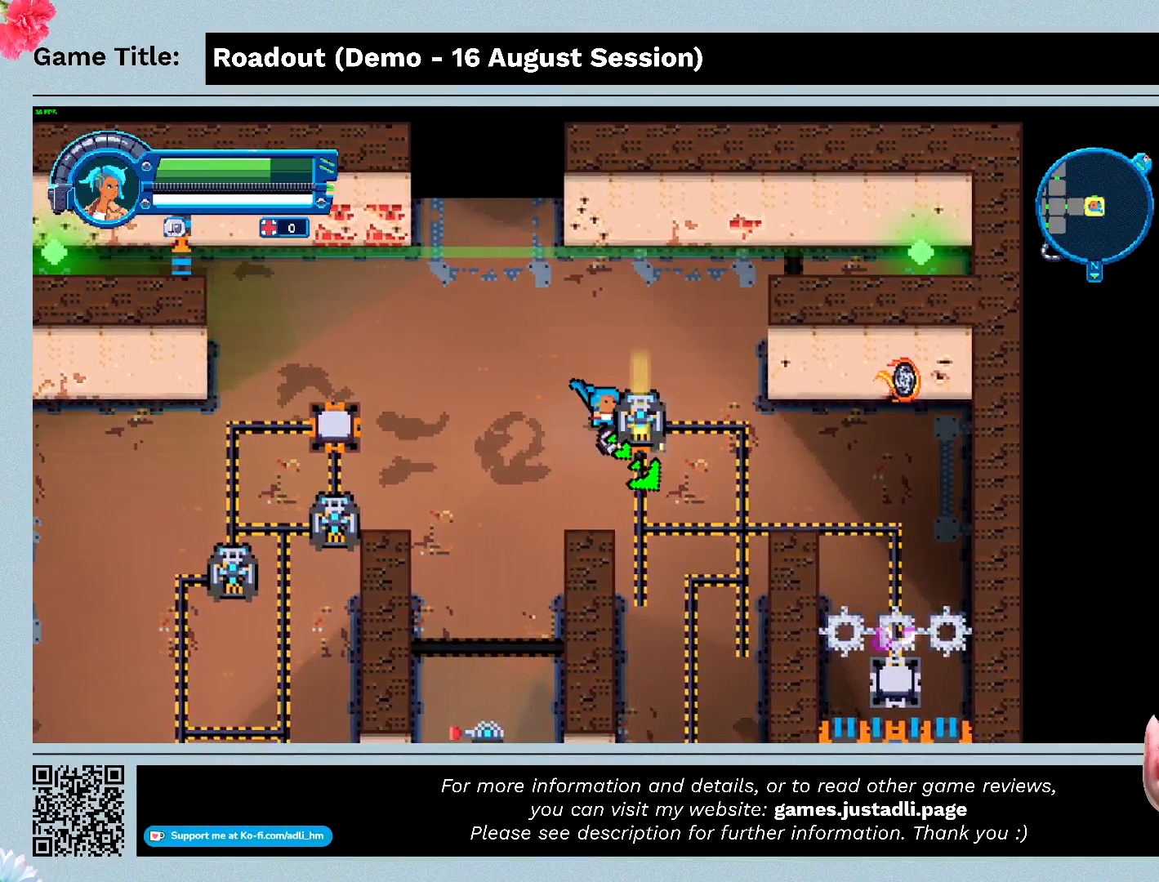
{"keys": ["d"], "events": [[200, "d", "down"]]}
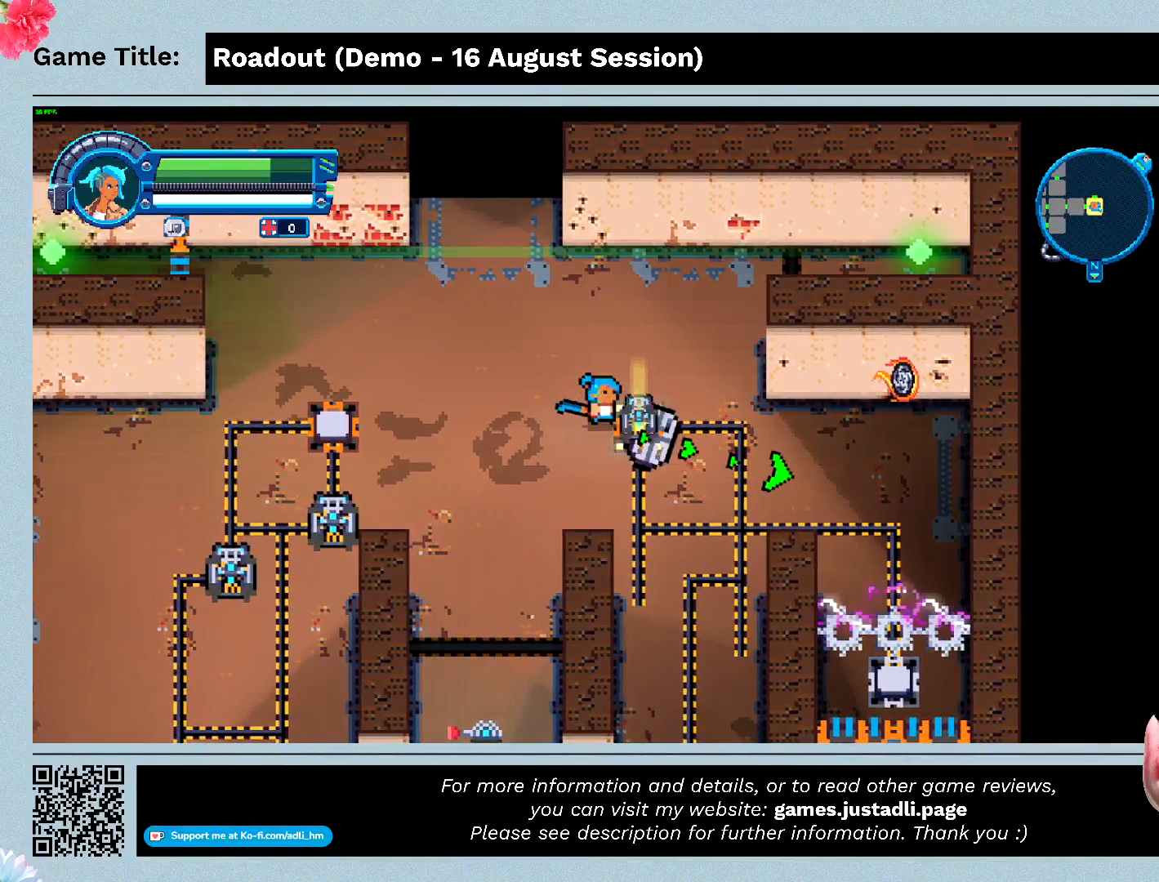
{"keys": ["d"], "events": []}
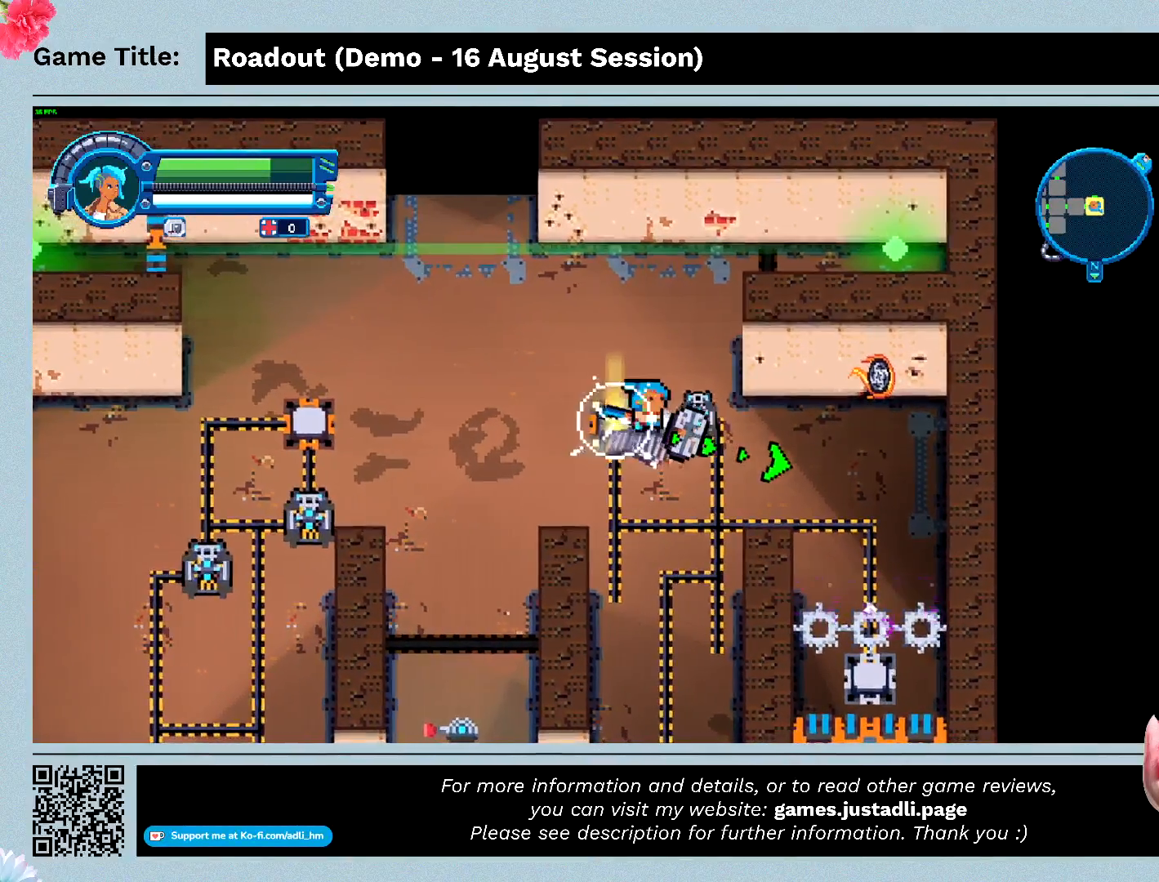
{"keys": ["d", "w"], "events": [[167, "w", "down"]]}
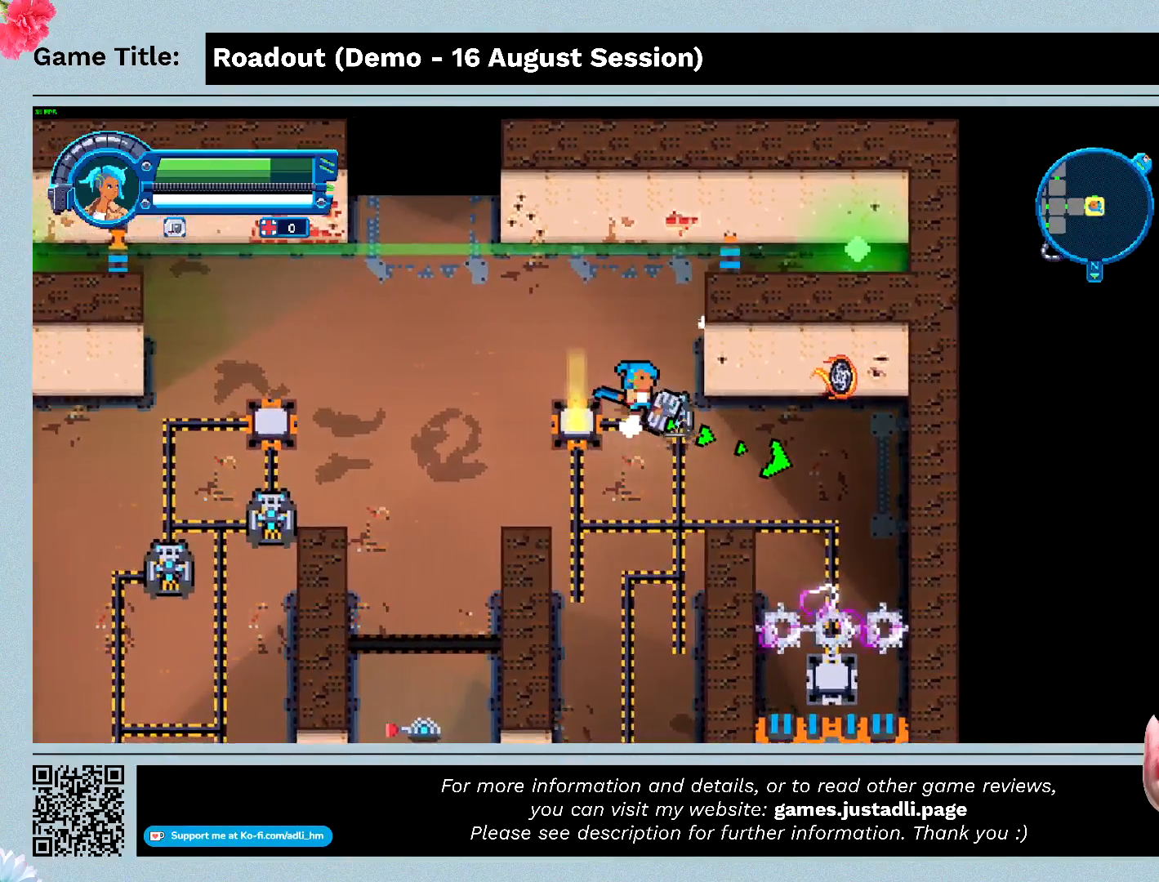
{"keys": ["d", "s"], "events": [[400, "s", "down"], [467, "w", "up"]]}
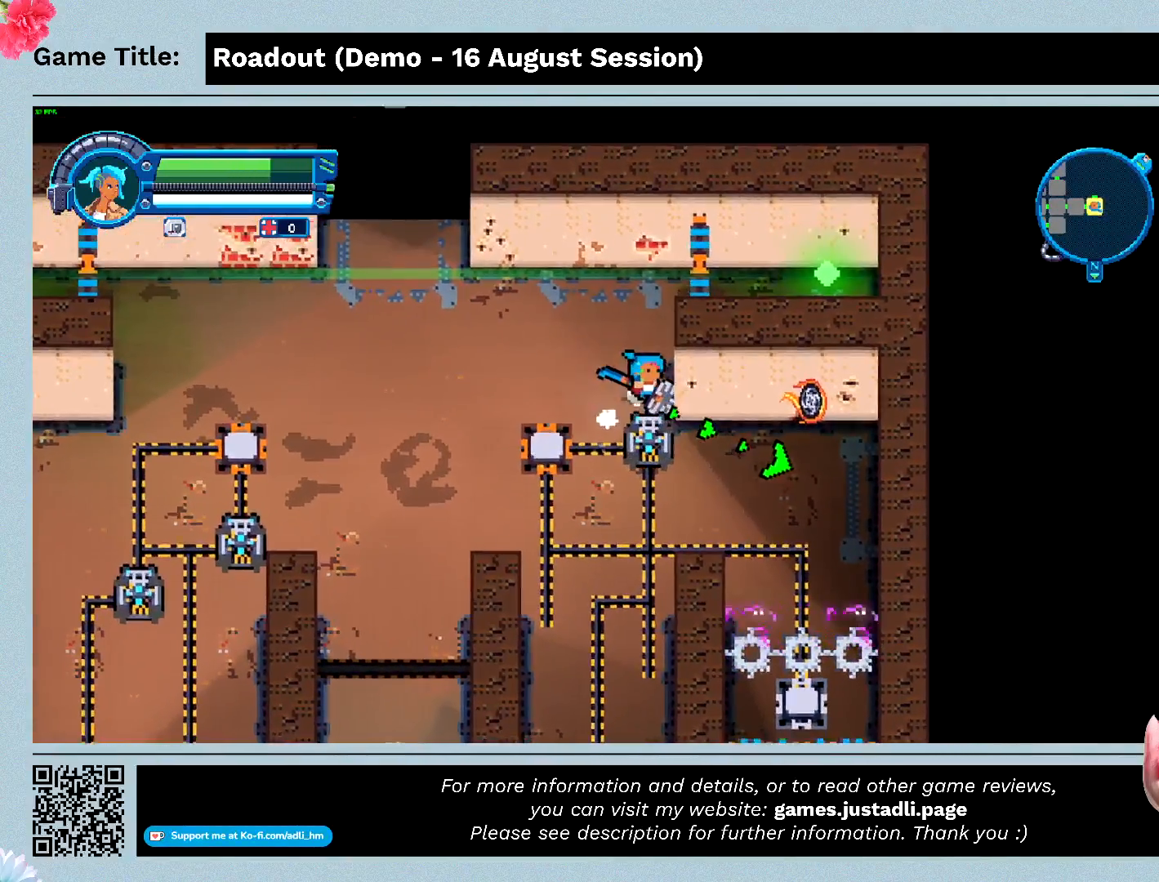
{"keys": ["s"], "events": [[267, "d", "up"]]}
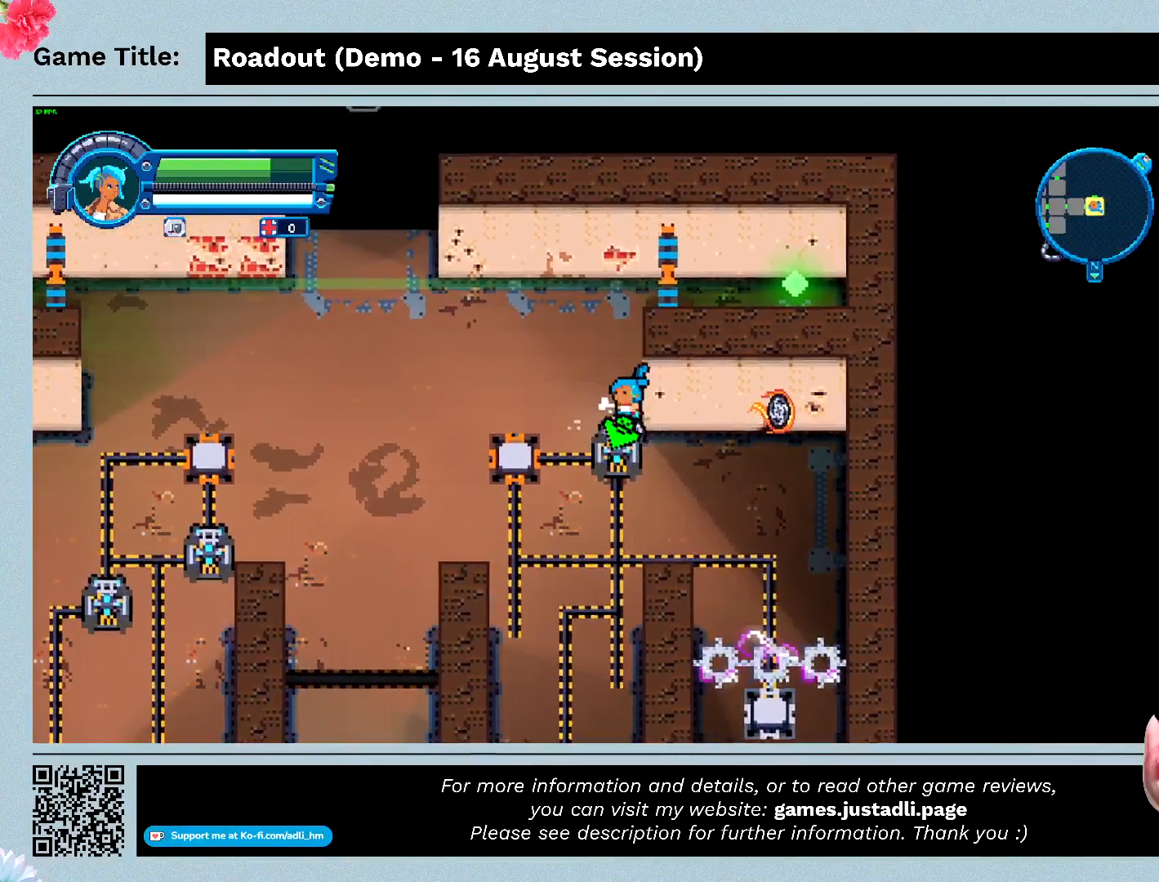
{"keys": ["a", "s"], "events": [[333, "a", "down"]]}
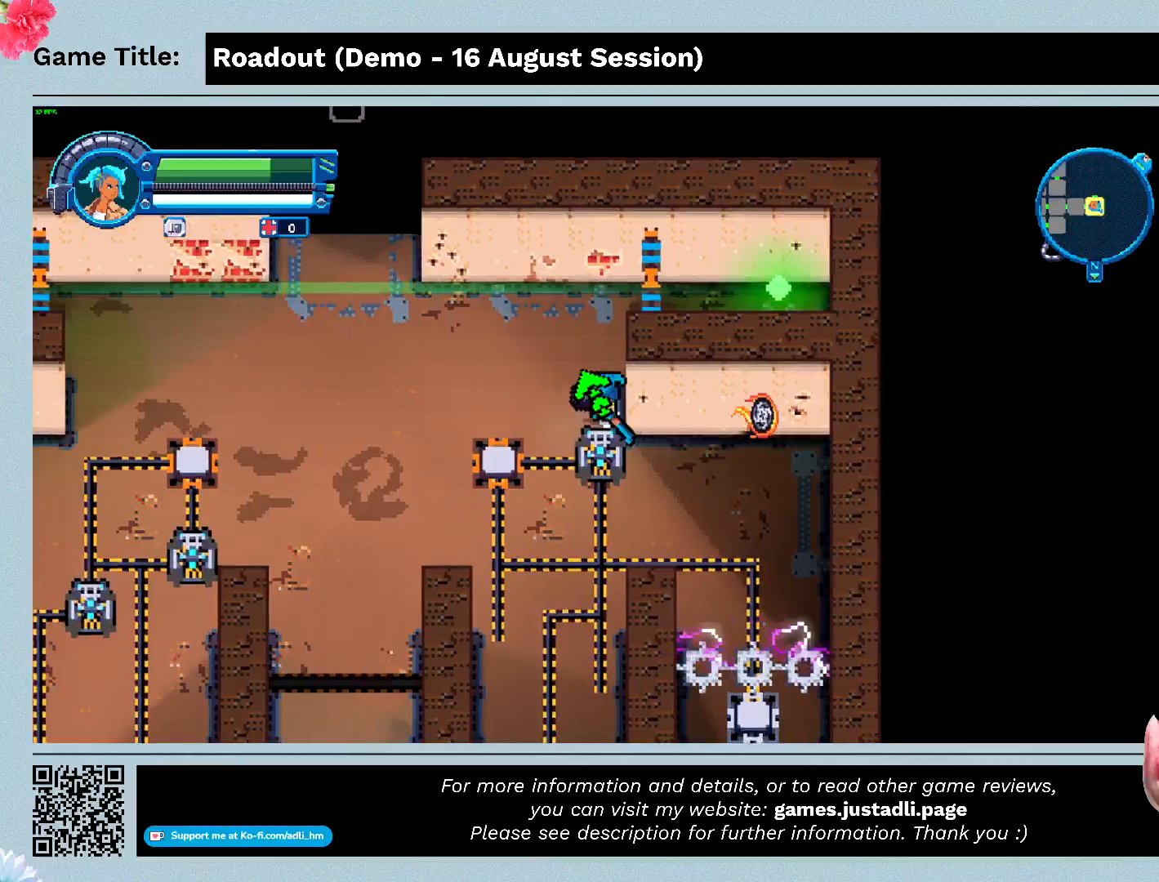
{"keys": ["s"], "events": [[333, "a", "up"]]}
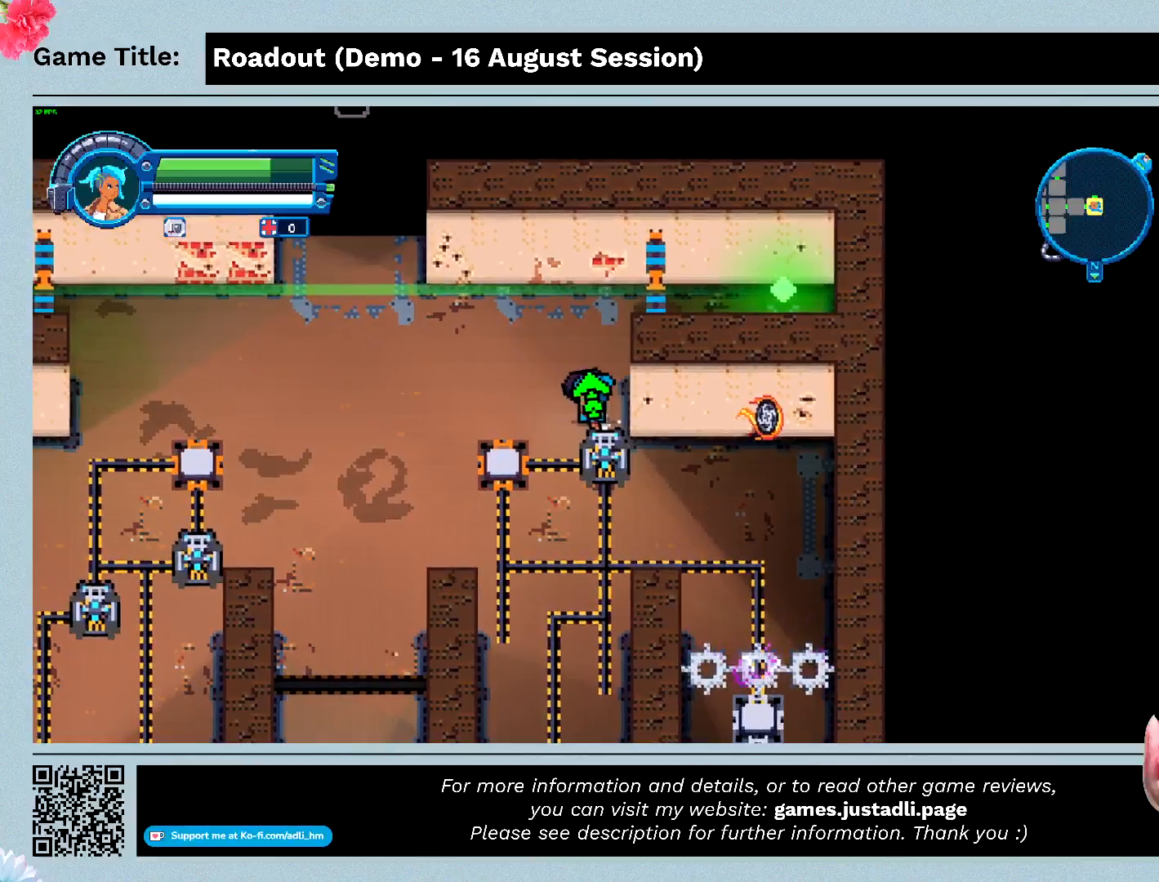
{"keys": ["s"], "events": []}
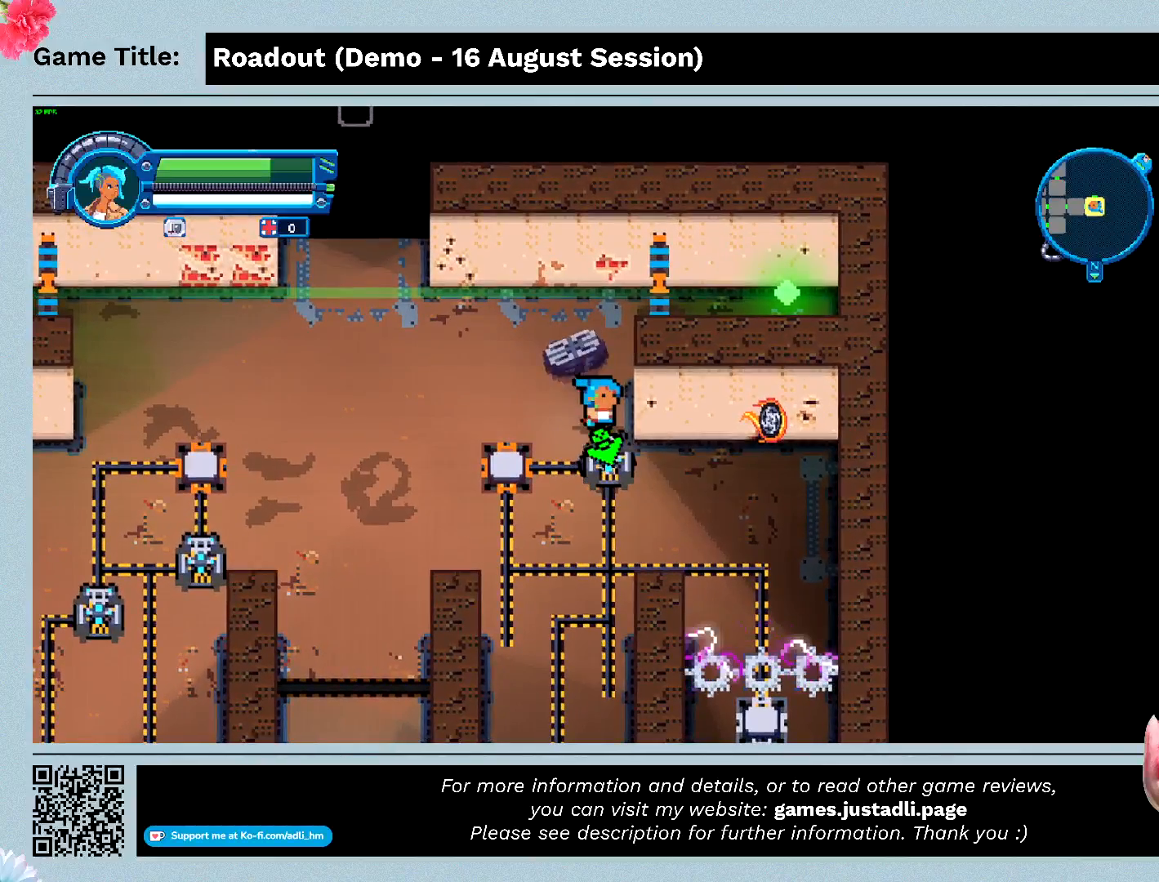
{"keys": ["s"], "events": []}
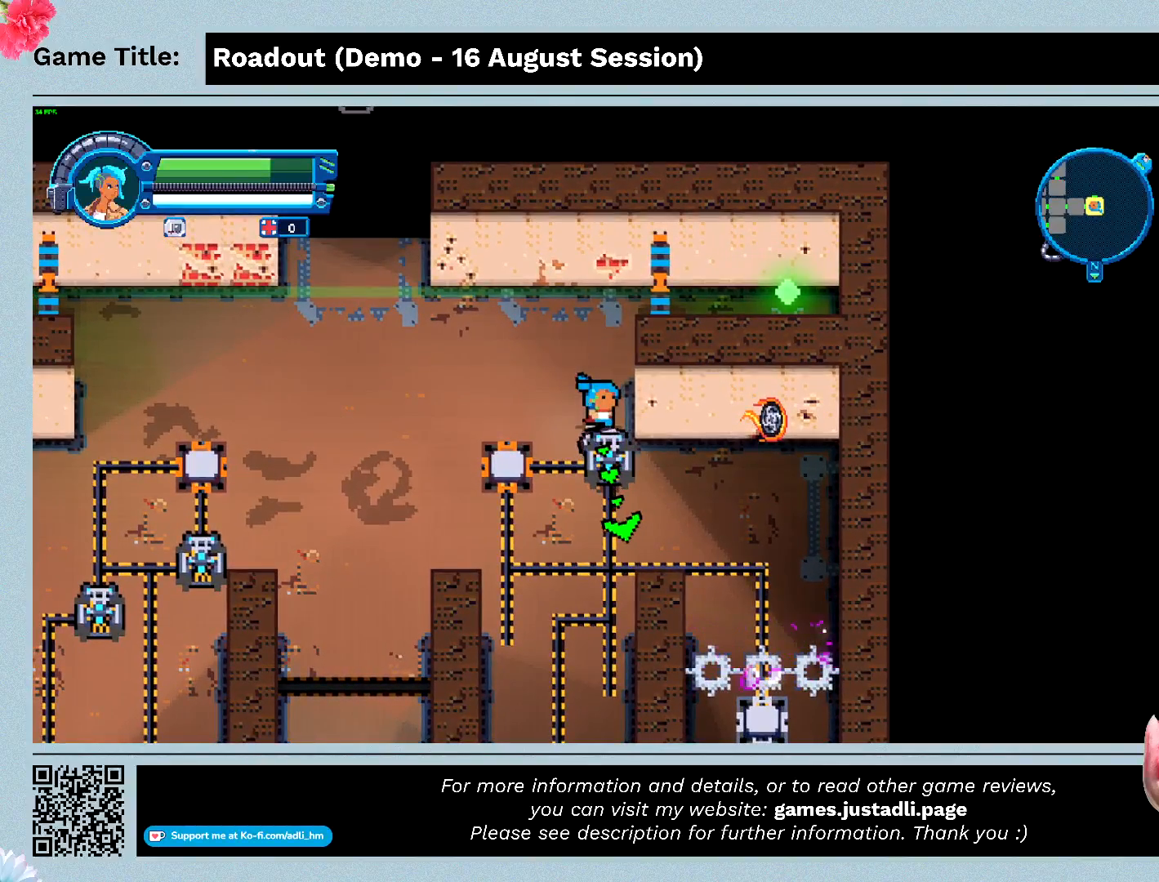
{"keys": ["s"], "events": []}
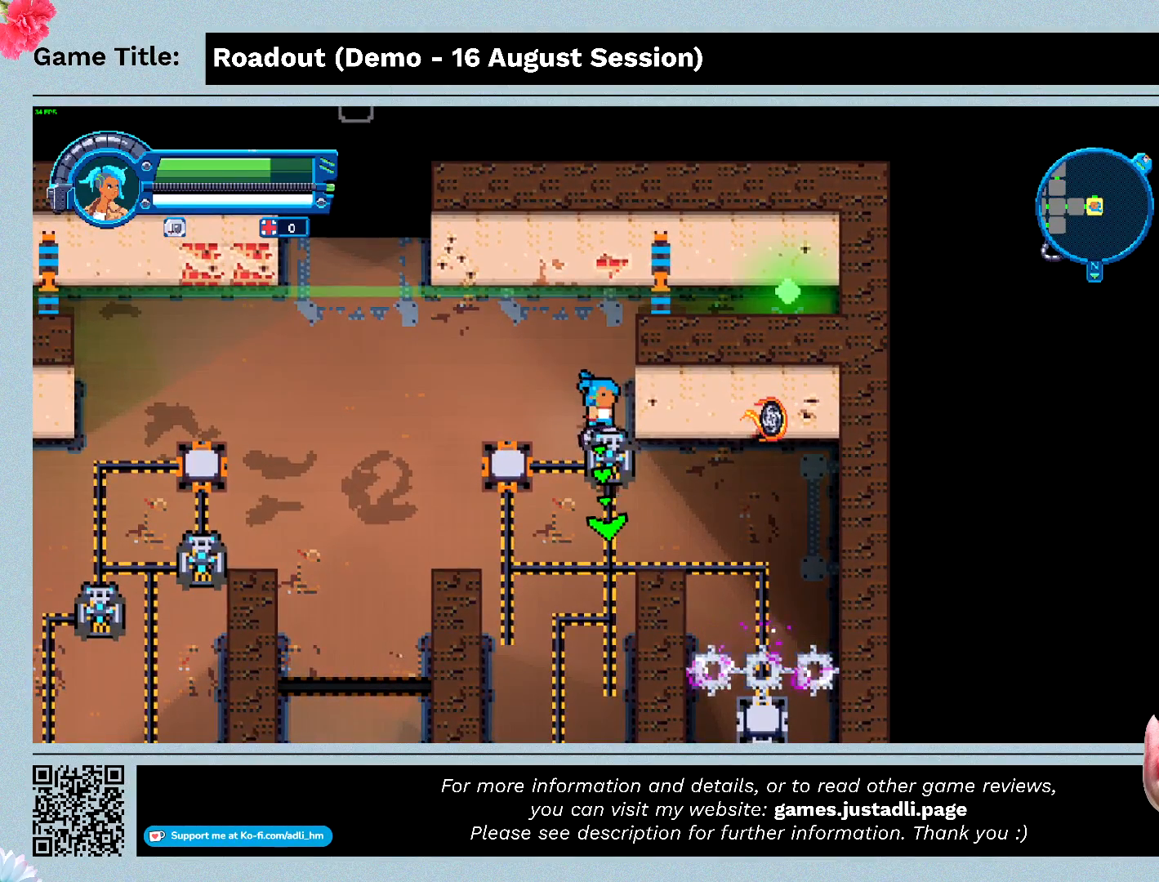
{"keys": ["s"], "events": []}
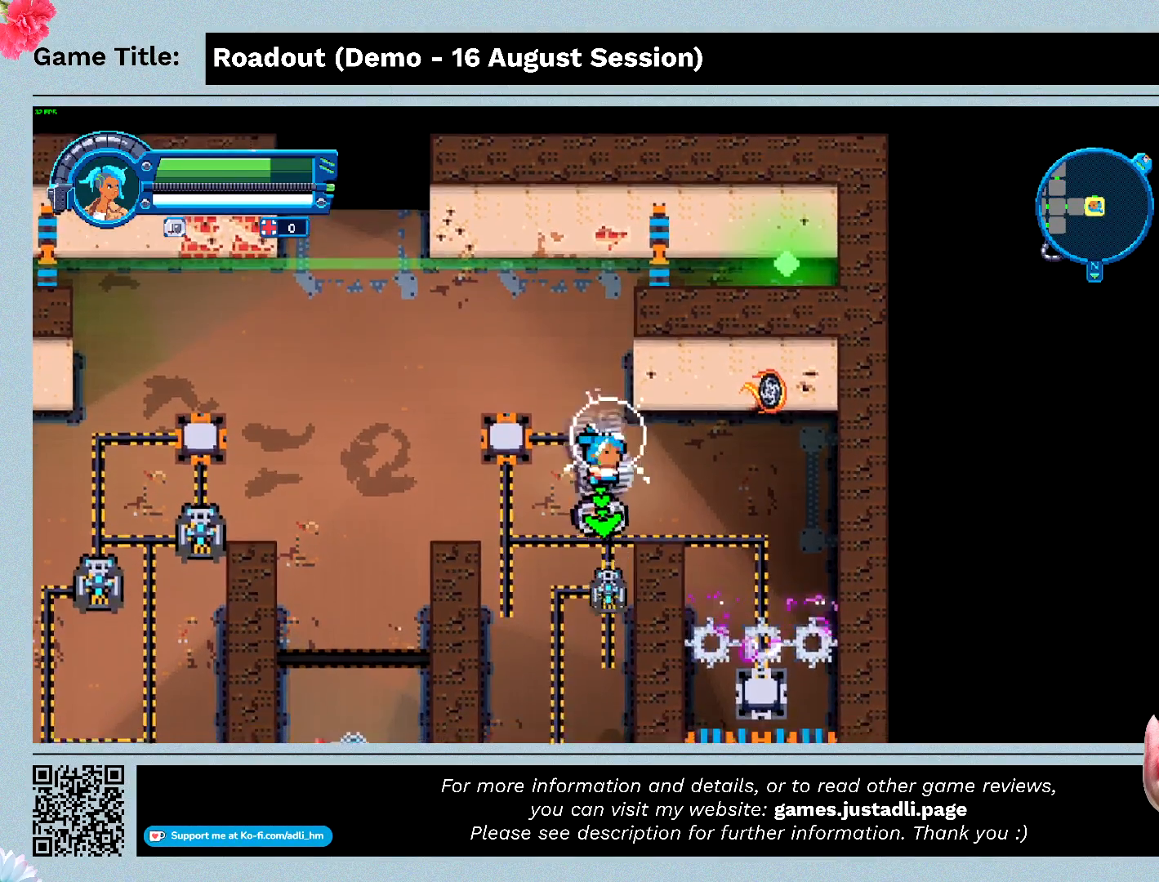
{"keys": ["s"], "events": []}
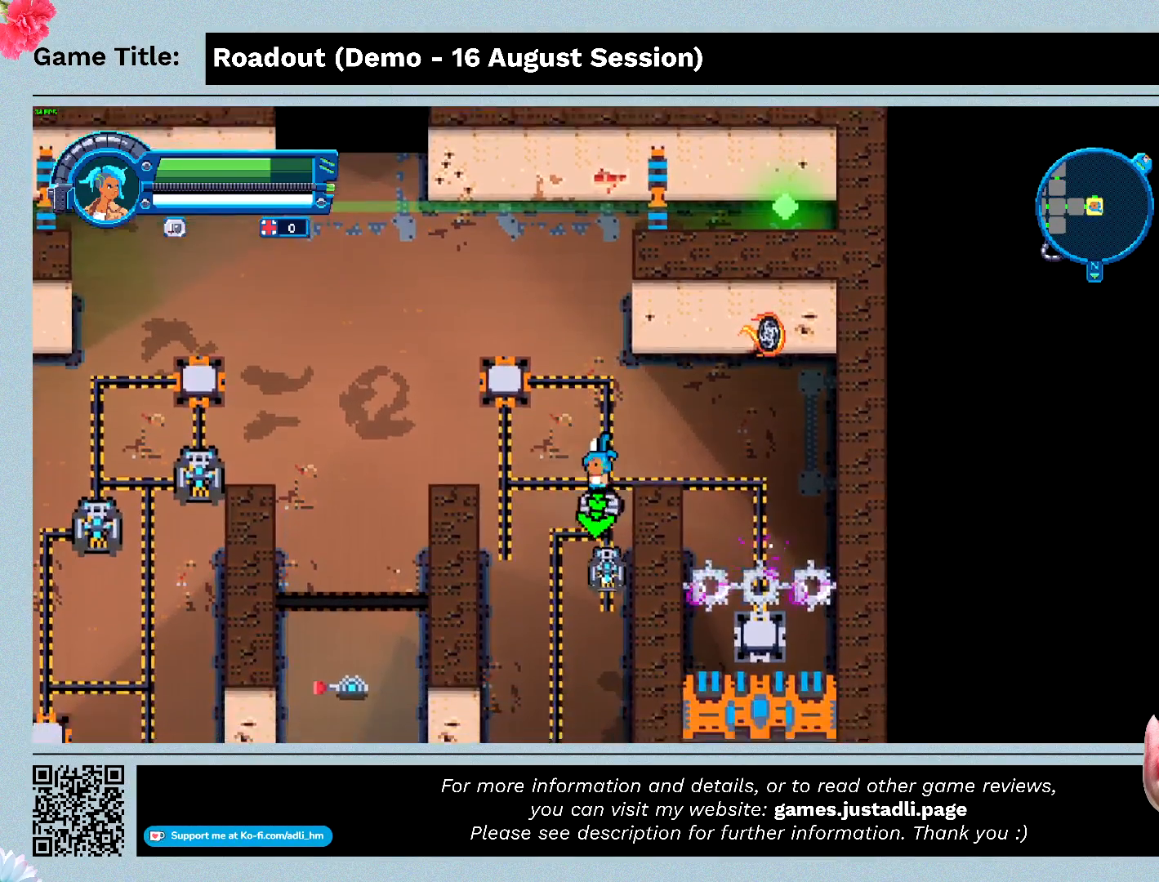
{"keys": ["s"], "events": []}
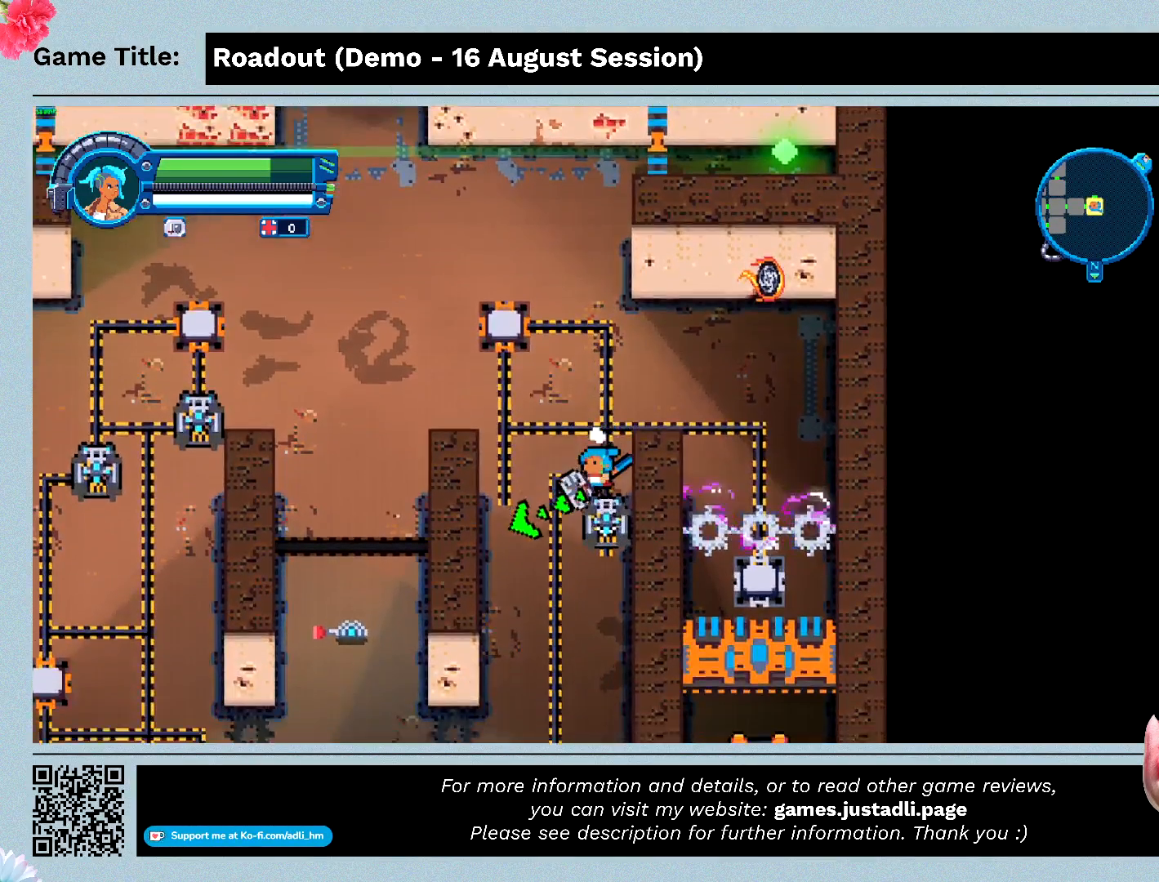
{"keys": ["s"], "events": []}
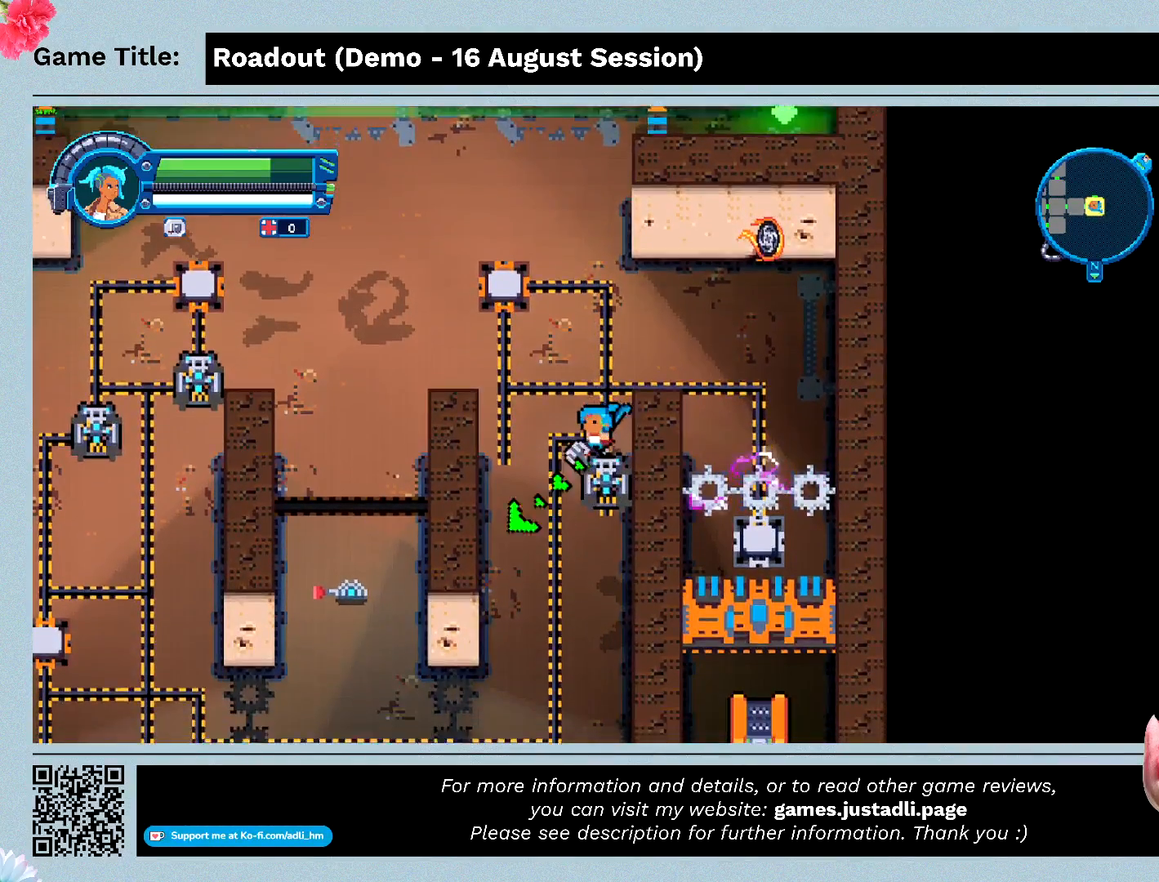
{"keys": ["a", "s"], "events": [[133, "a", "down"]]}
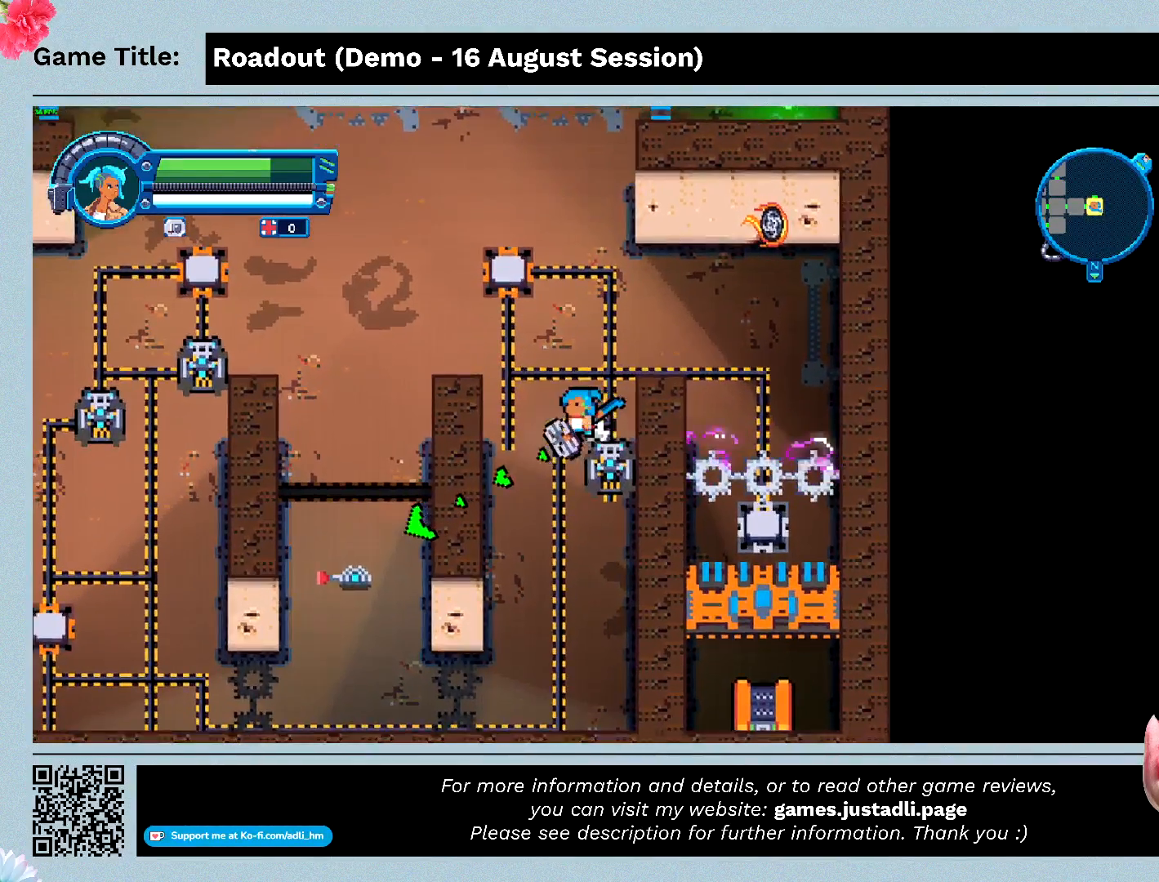
{"keys": ["a", "d", "s"], "events": [[400, "d", "down"]]}
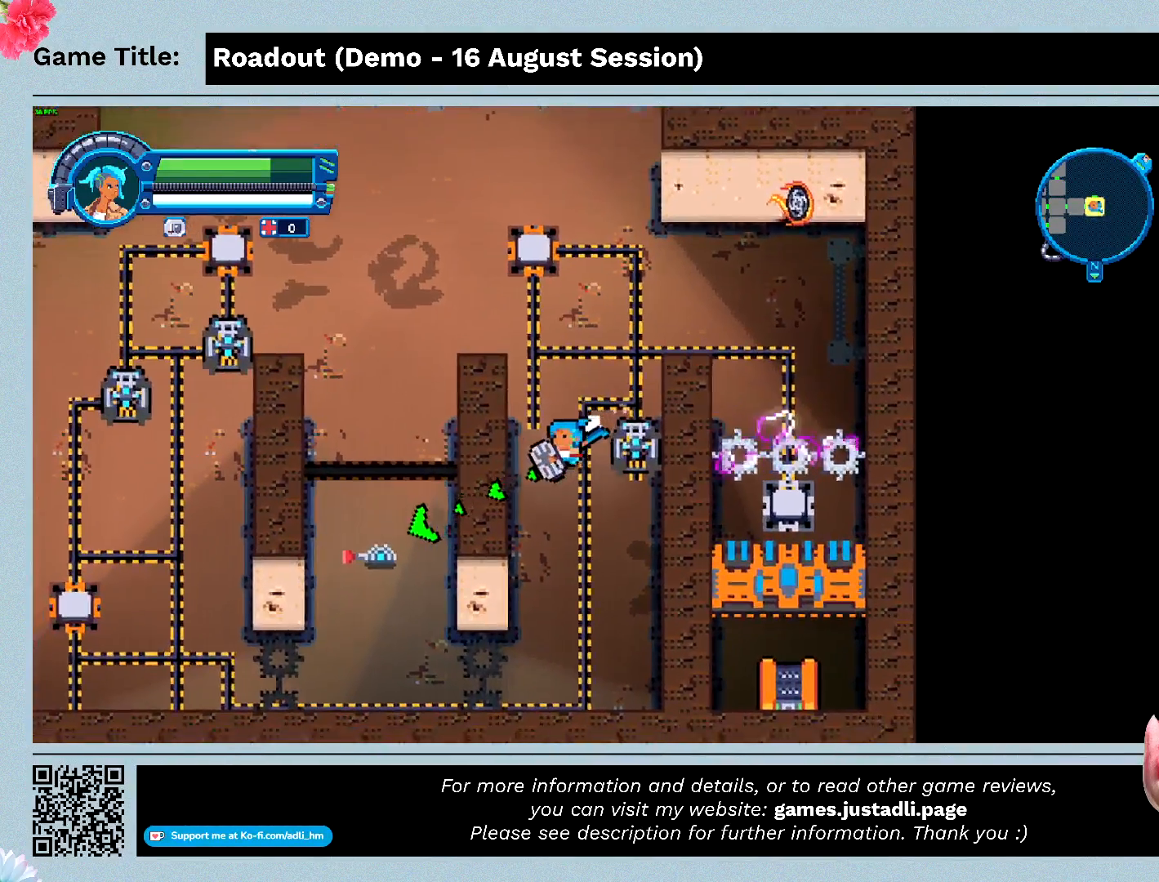
{"keys": ["d", "s"], "events": [[67, "a", "up"]]}
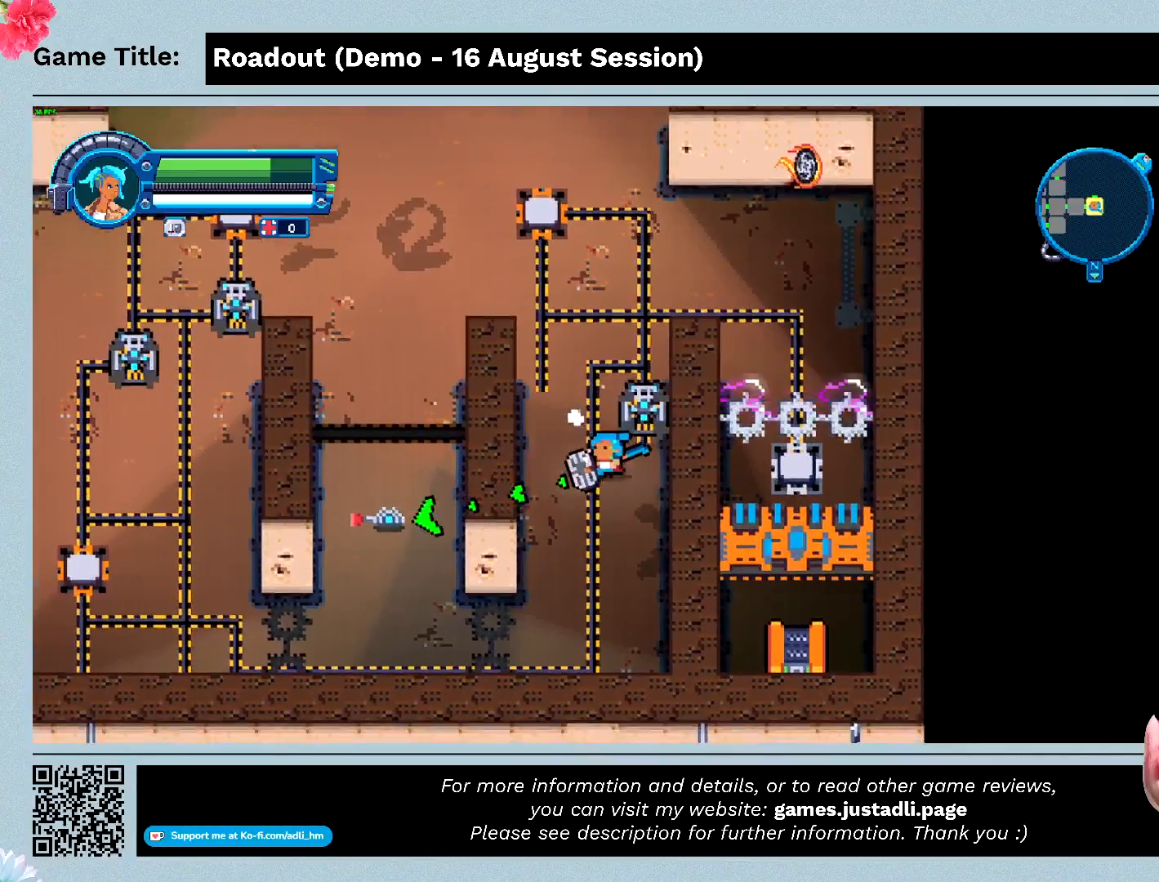
{"keys": ["d", "s"], "events": []}
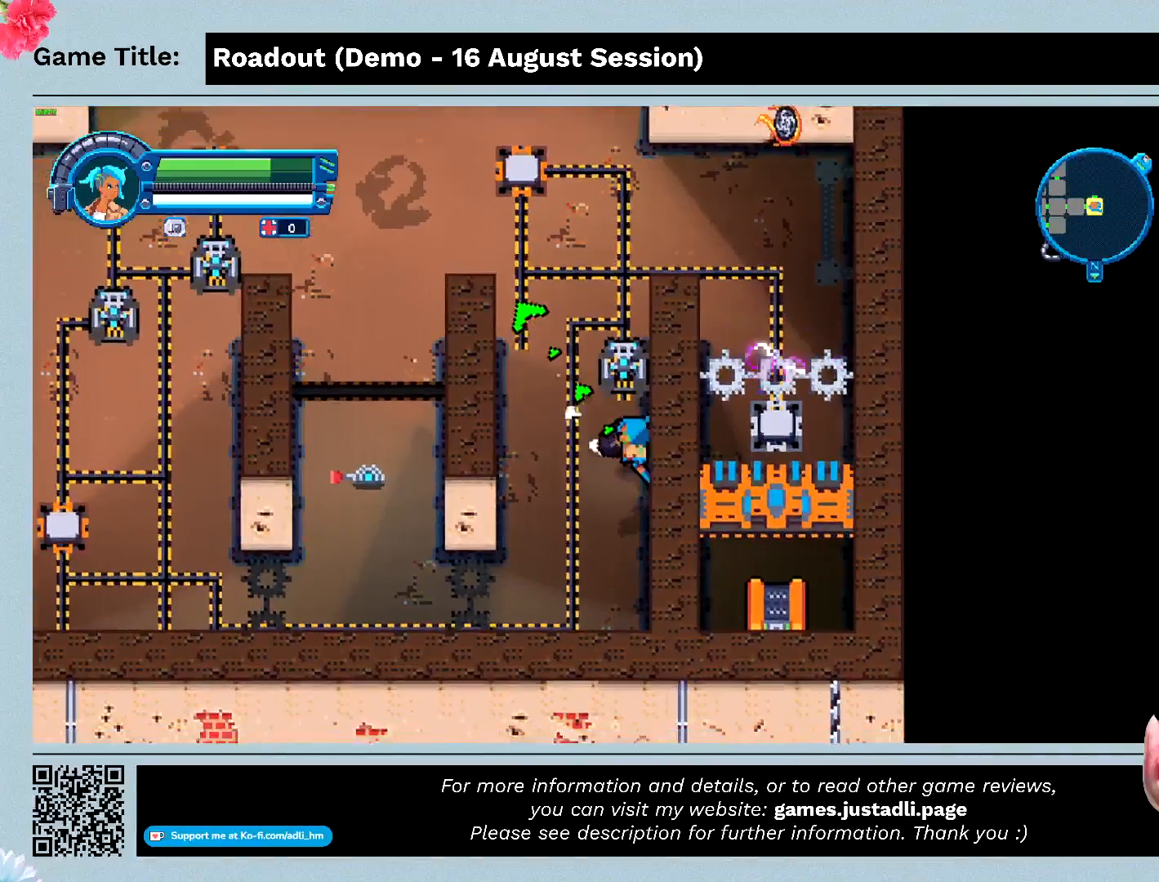
{"keys": ["w"], "events": [[33, "w", "down"], [67, "s", "up"], [333, "d", "up"]]}